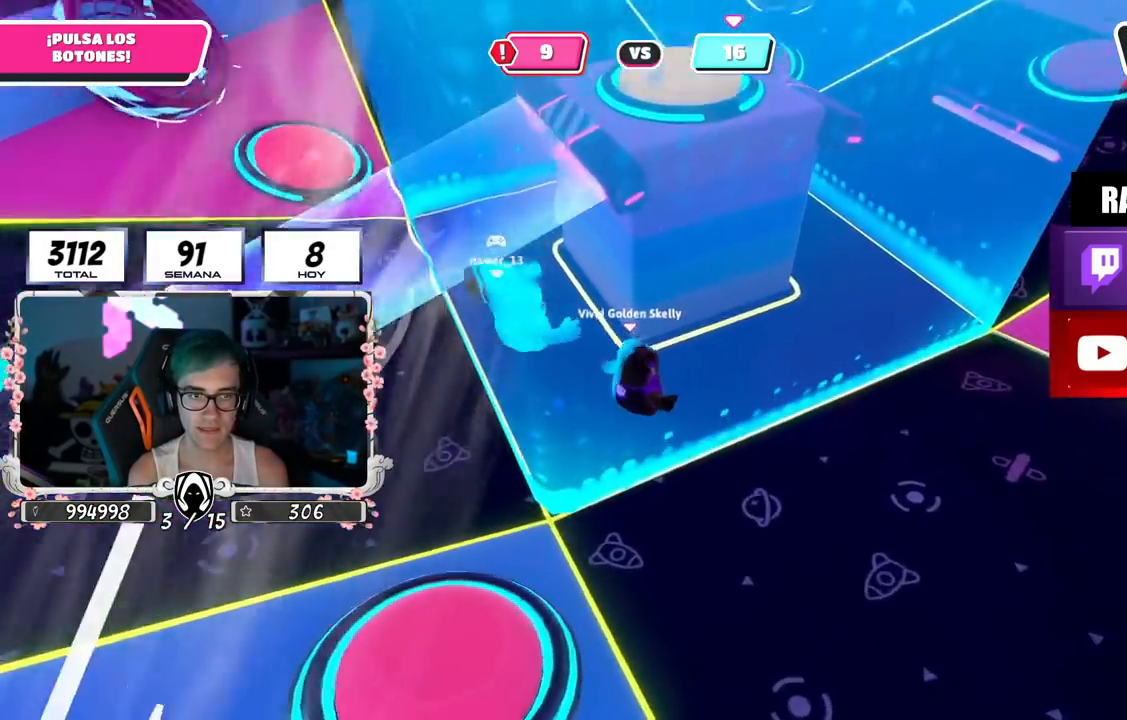
Gameplay with a controller (PlayStation layout); each line is a JSON object with the inputs held at the frame after it. "events" lists button and stick changes between this image and that frame as [ms after this image, input, new state], when the widget could be followed in between.
{"buttons": [], "left_stick": "up", "right_stick": "down", "events": [[167, "left_stick", "up"], [217, "CROSS", "down"], [250, "left_stick", "up-left"], [350, "CROSS", "up"], [434, "right_stick", "down"], [501, "left_stick", "up"]]}
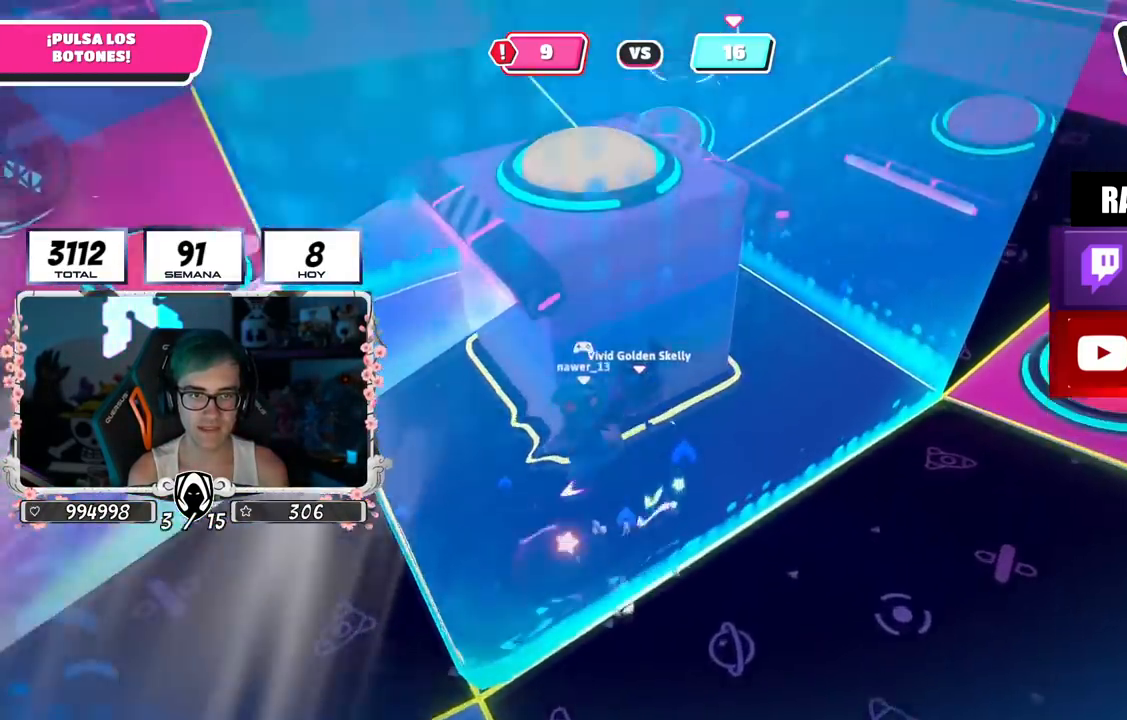
{"buttons": [], "left_stick": "up-left", "right_stick": "center", "events": [[83, "right_stick", "center"], [183, "left_stick", "up-left"], [250, "SQUARE", "down"], [333, "SQUARE", "up"]]}
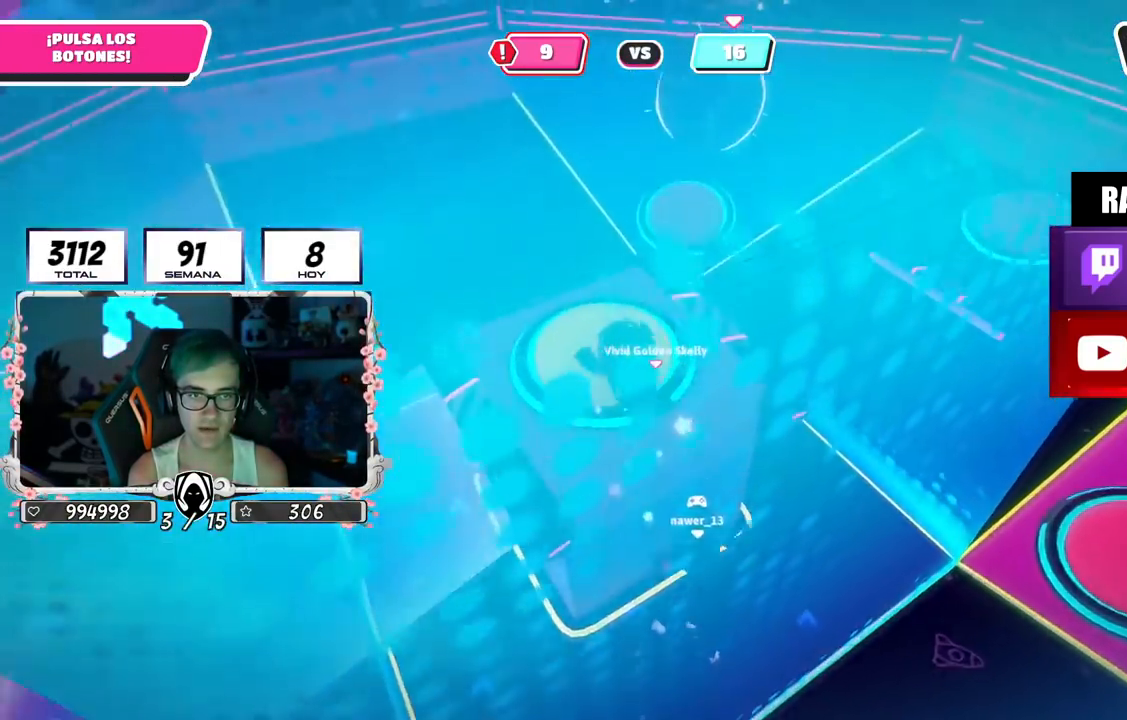
{"buttons": [], "left_stick": "up-left", "right_stick": "center", "events": [[33, "right_stick", "down"], [184, "right_stick", "center"], [200, "left_stick", "center"], [367, "left_stick", "up-left"]]}
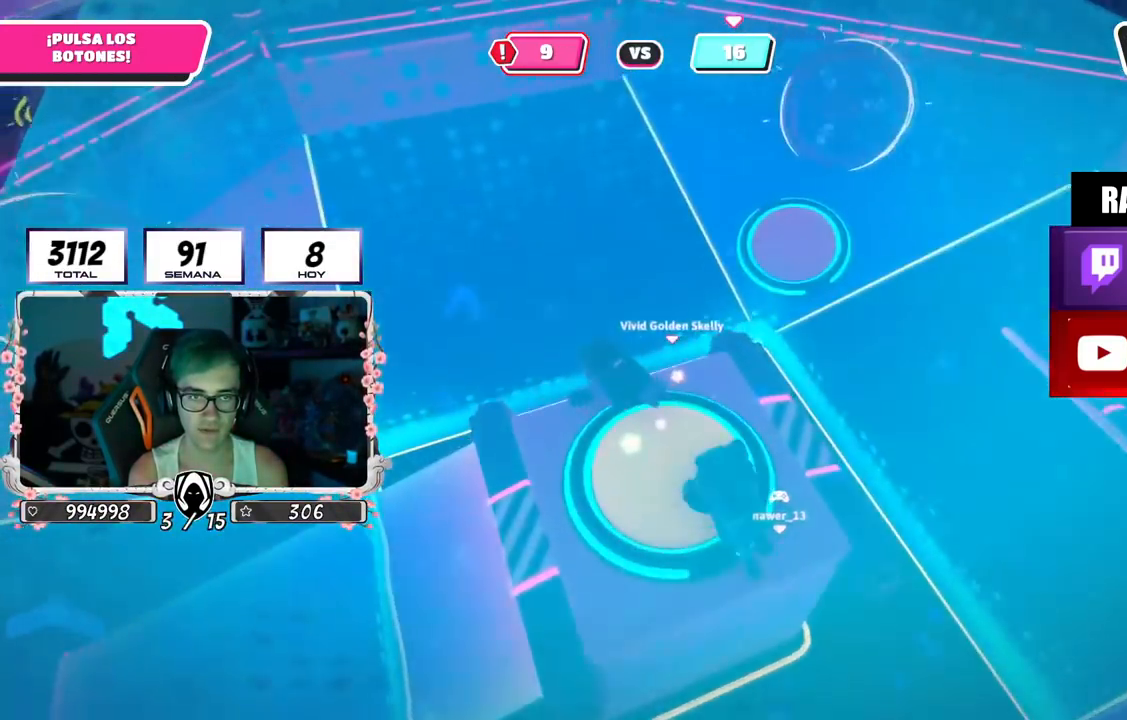
{"buttons": [], "left_stick": "left", "right_stick": "left", "events": [[33, "left_stick", "down-left"], [100, "left_stick", "down-right"], [250, "left_stick", "down-left"], [450, "right_stick", "left"], [483, "left_stick", "left"]]}
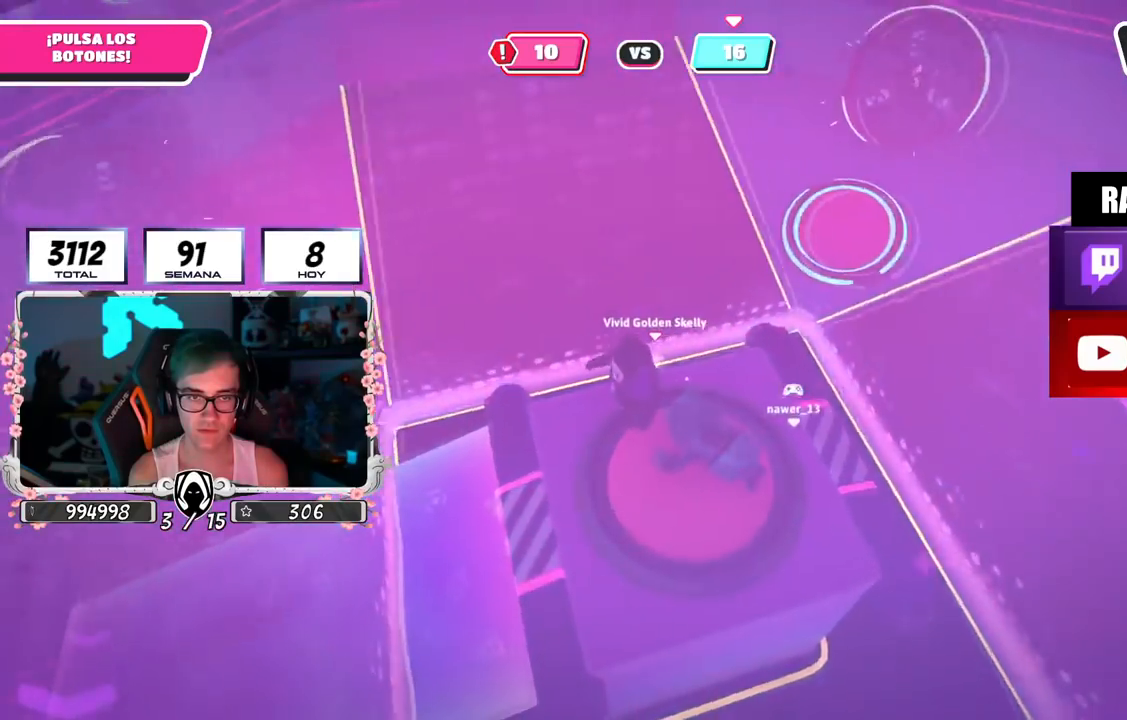
{"buttons": [], "left_stick": "up", "right_stick": "center", "events": [[417, "left_stick", "up"], [467, "right_stick", "center"]]}
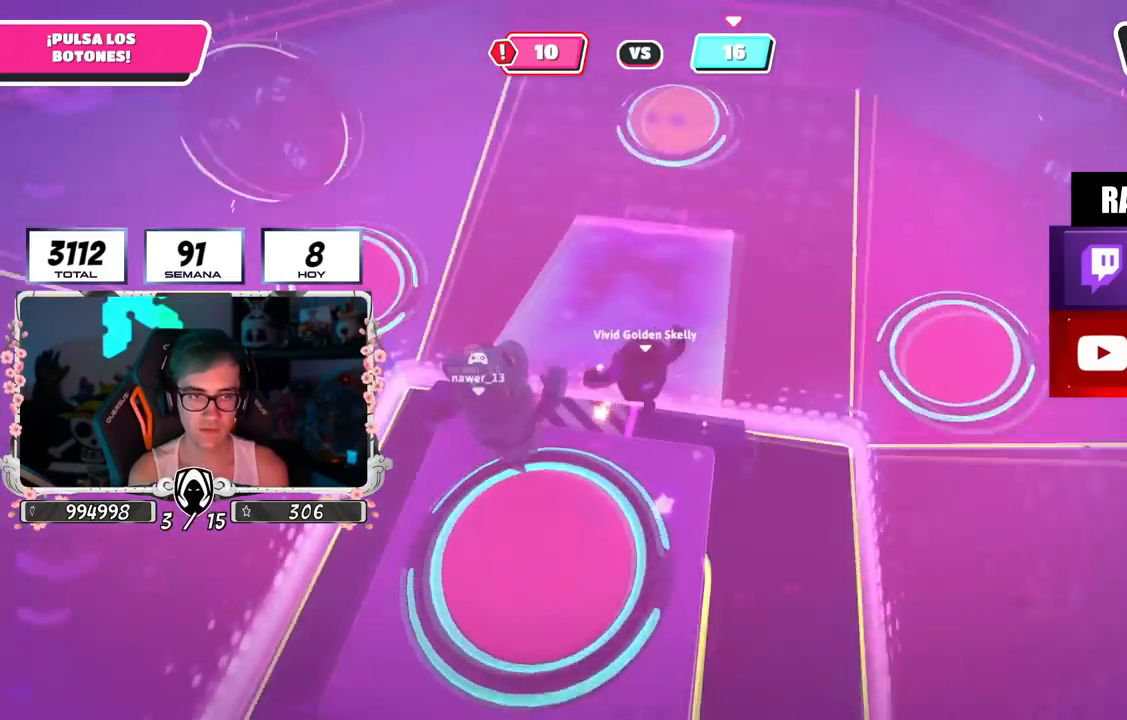
{"buttons": [], "left_stick": "up", "right_stick": "center", "events": []}
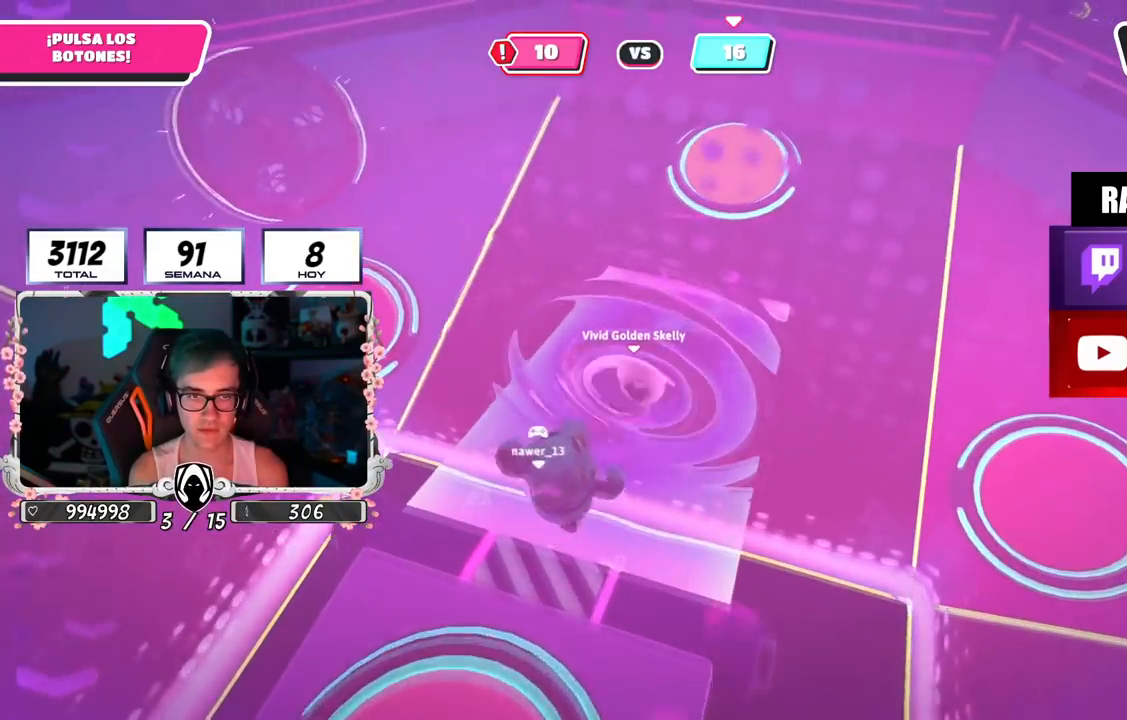
{"buttons": [], "left_stick": "down", "right_stick": "center", "events": [[400, "left_stick", "left"], [501, "left_stick", "down"]]}
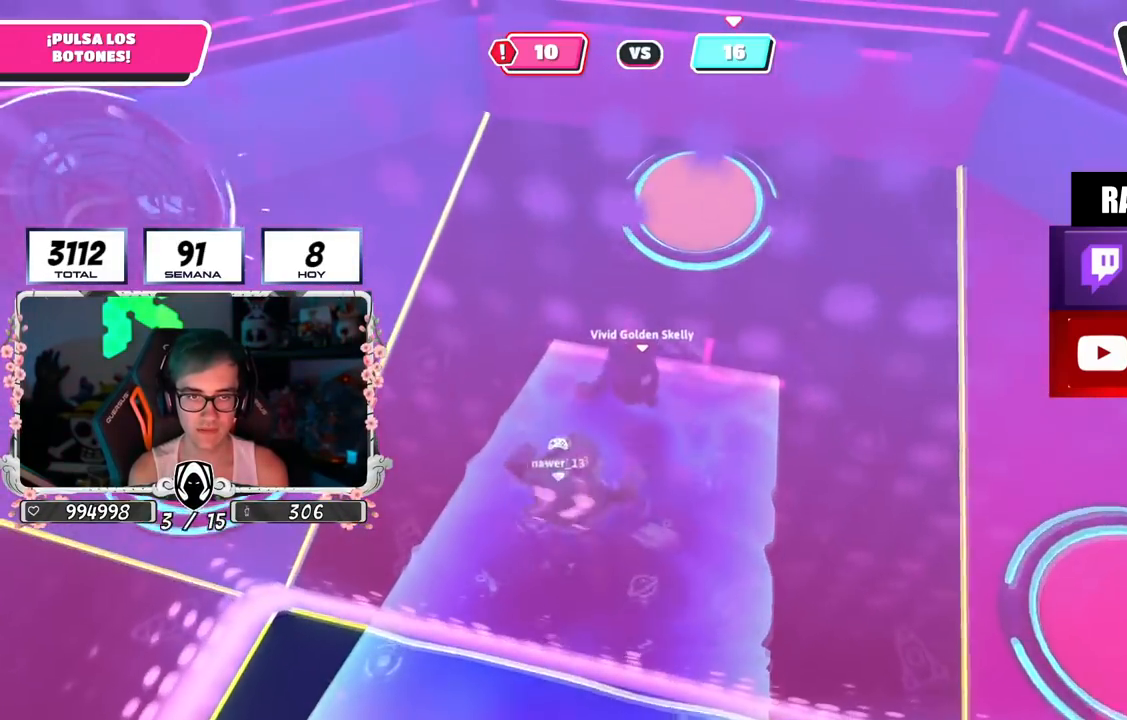
{"buttons": [], "left_stick": "up-right", "right_stick": "center", "events": [[83, "R2", "down"], [83, "right_stick", "left"], [233, "right_stick", "down"], [317, "left_stick", "left"], [333, "R2", "up"], [383, "right_stick", "left"], [400, "left_stick", "up"], [483, "left_stick", "up-right"], [483, "right_stick", "center"]]}
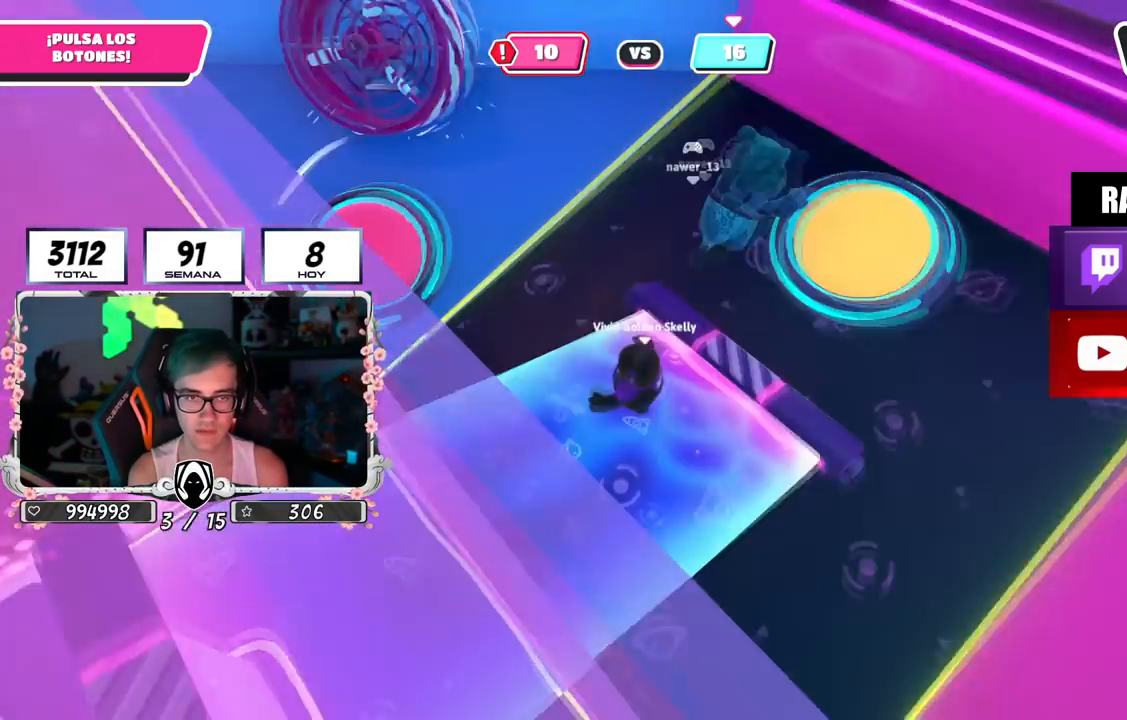
{"buttons": [], "left_stick": "down-left", "right_stick": "up-left", "events": [[133, "left_stick", "left"], [234, "right_stick", "up-left"], [317, "left_stick", "down"], [400, "left_stick", "down-left"]]}
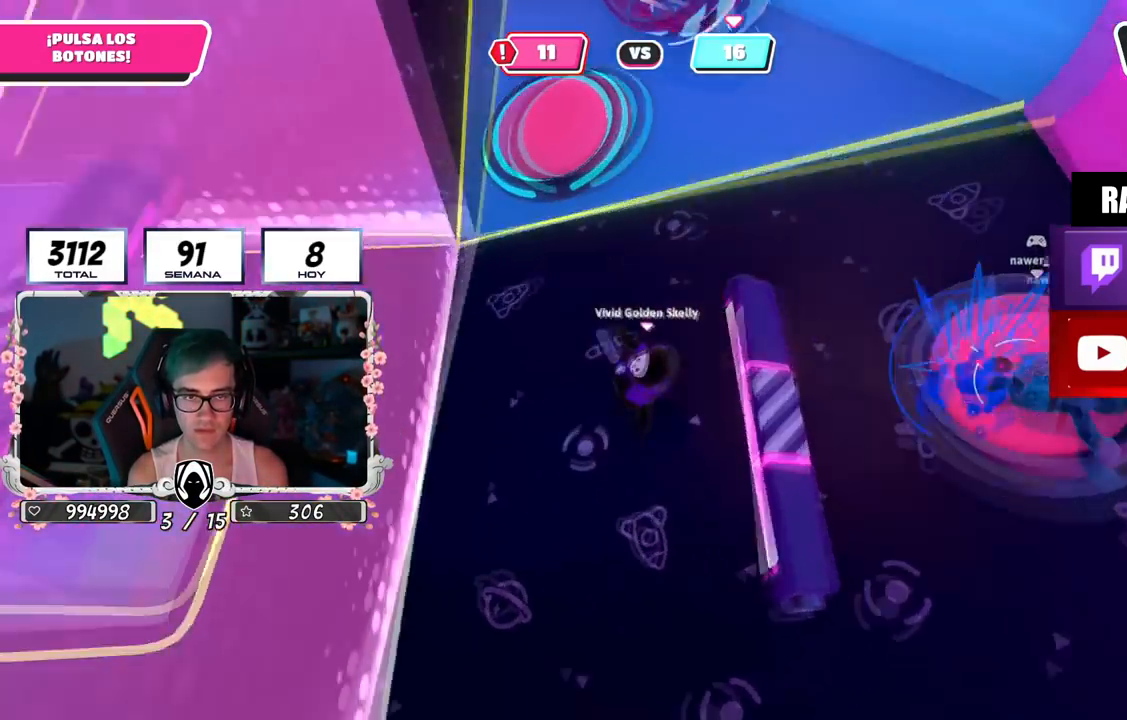
{"buttons": [], "left_stick": "up-left", "right_stick": "up-right", "events": [[83, "left_stick", "left"], [283, "left_stick", "up-left"], [350, "right_stick", "up"], [500, "right_stick", "up-right"]]}
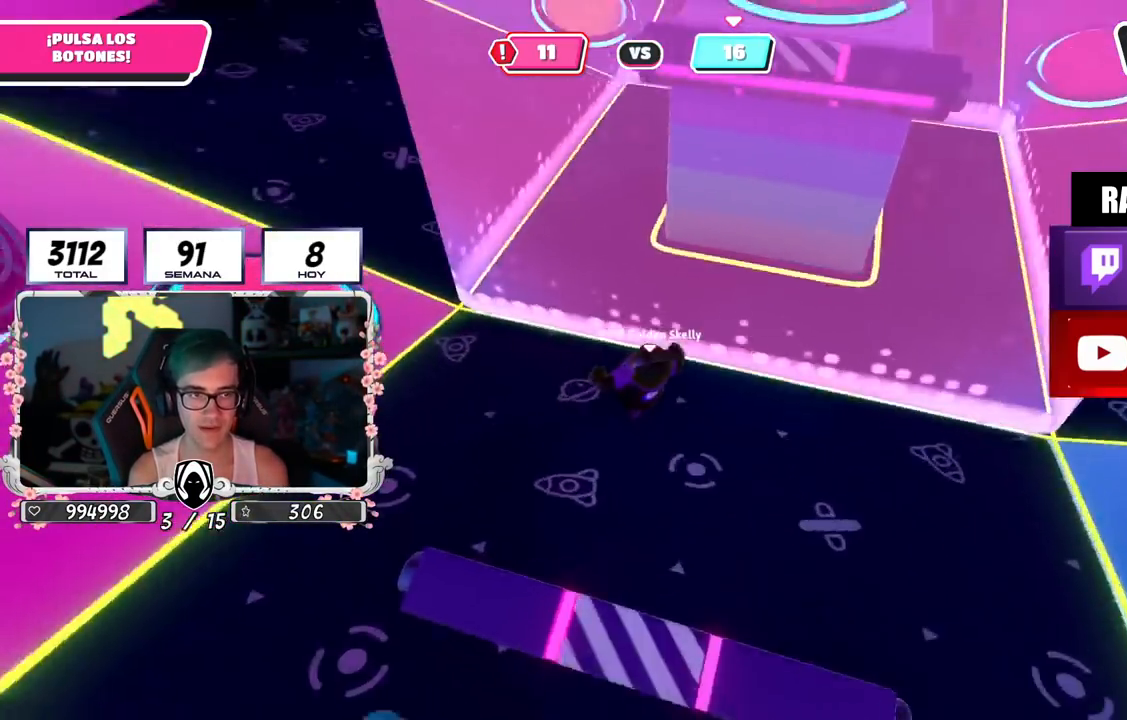
{"buttons": [], "left_stick": "up-left", "right_stick": "center", "events": [[200, "right_stick", "center"]]}
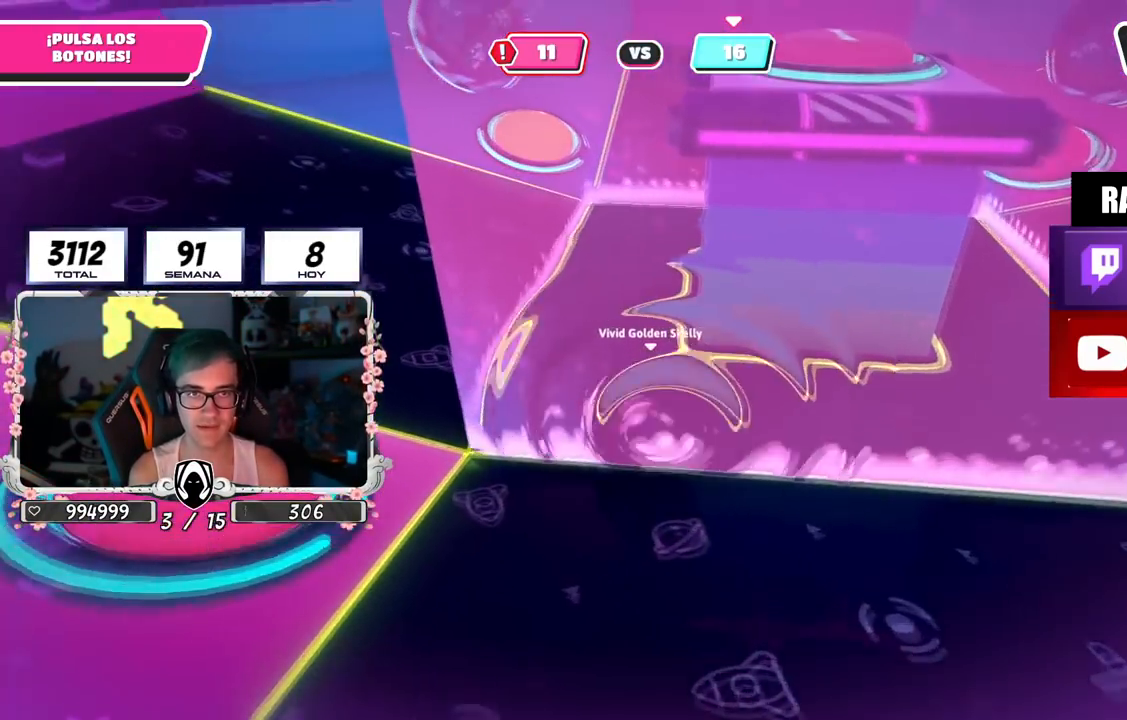
{"buttons": [], "left_stick": "up-left", "right_stick": "down-right", "events": [[166, "right_stick", "right"], [300, "right_stick", "down-right"]]}
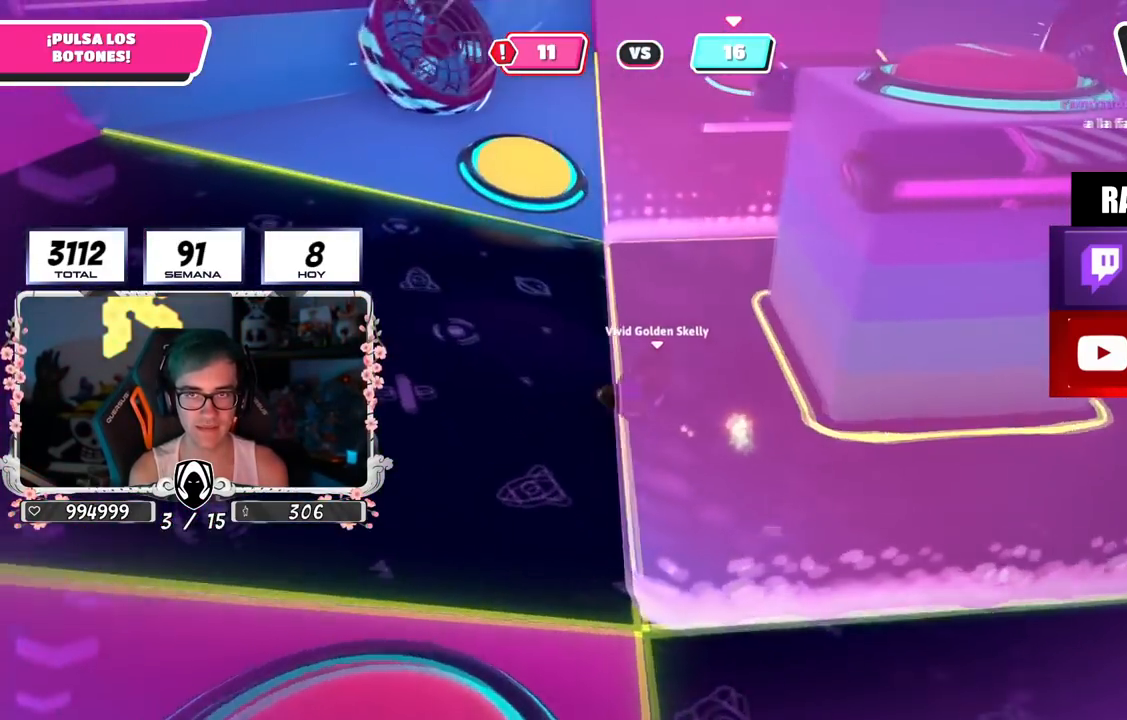
{"buttons": [], "left_stick": "up-left", "right_stick": "down-right", "events": []}
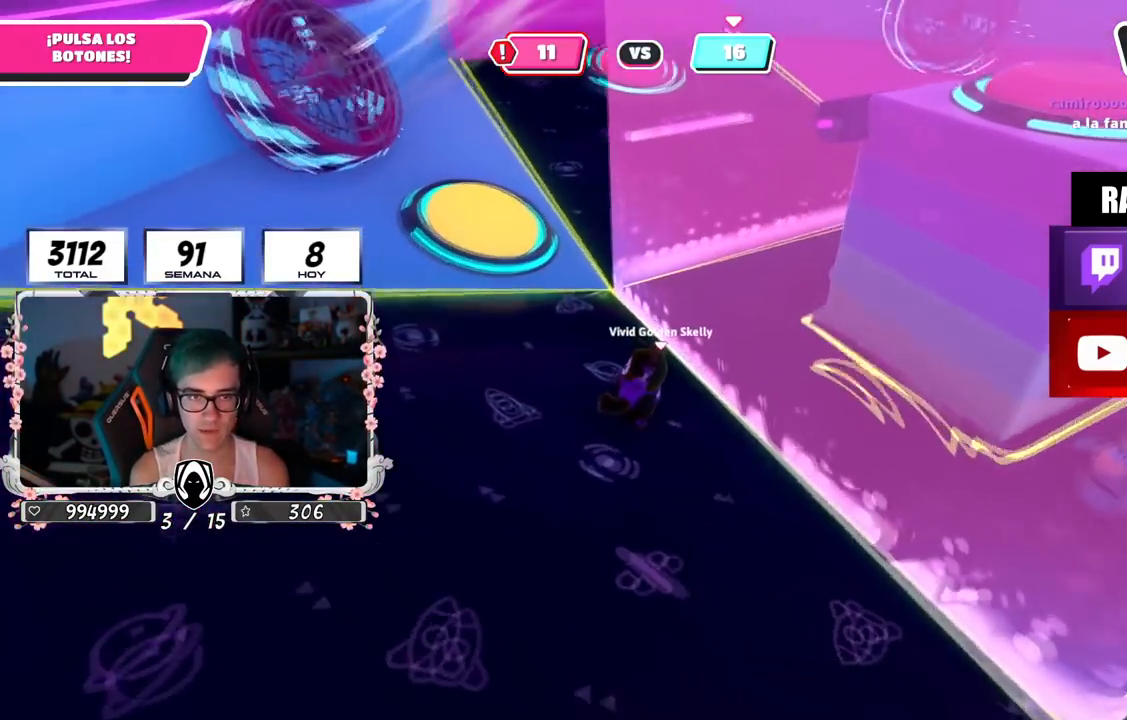
{"buttons": ["CROSS", "SQUARE"], "left_stick": "up", "right_stick": "center", "events": [[300, "right_stick", "center"], [417, "CROSS", "down"], [450, "left_stick", "up"], [500, "SQUARE", "down"]]}
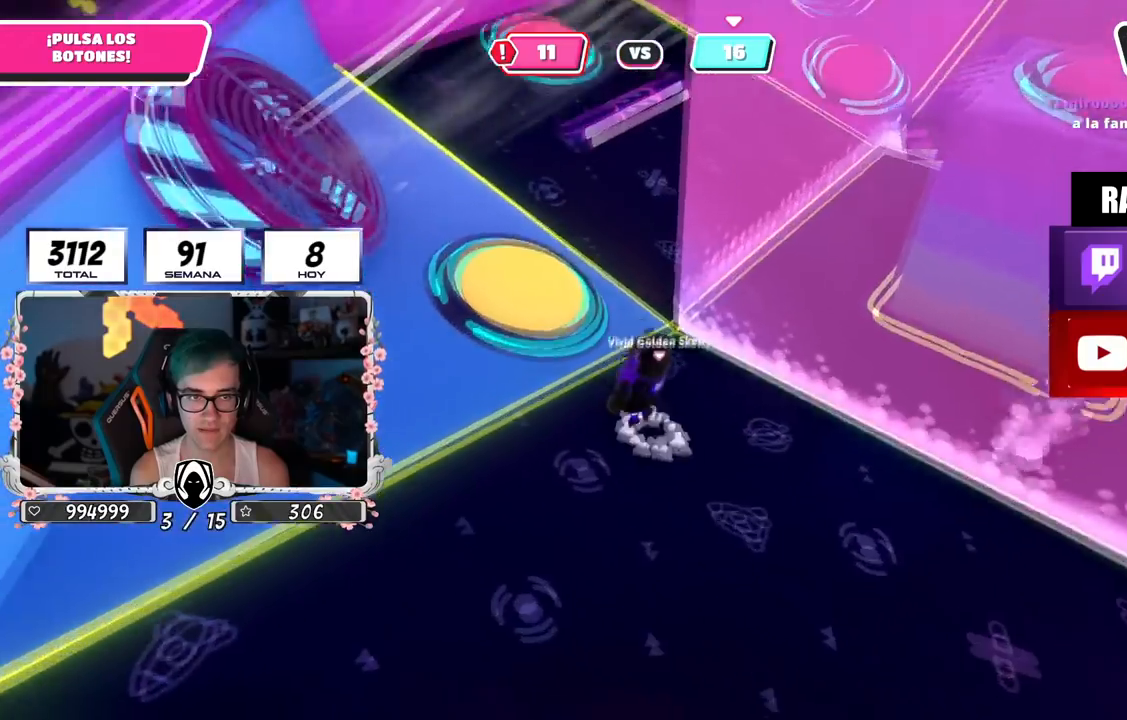
{"buttons": [], "left_stick": "up-right", "right_stick": "right", "events": [[100, "CROSS", "up"], [100, "SQUARE", "up"], [200, "left_stick", "up-right"], [267, "right_stick", "right"]]}
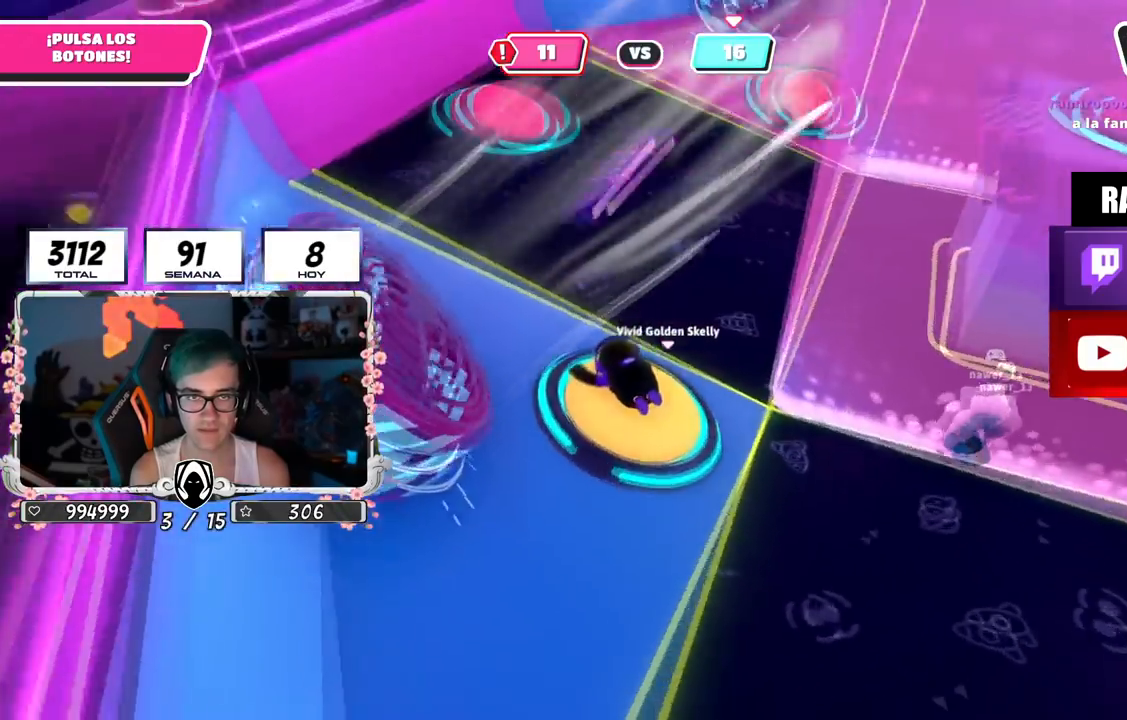
{"buttons": [], "left_stick": "up-right", "right_stick": "down-left", "events": [[400, "right_stick", "center"], [467, "right_stick", "down-left"]]}
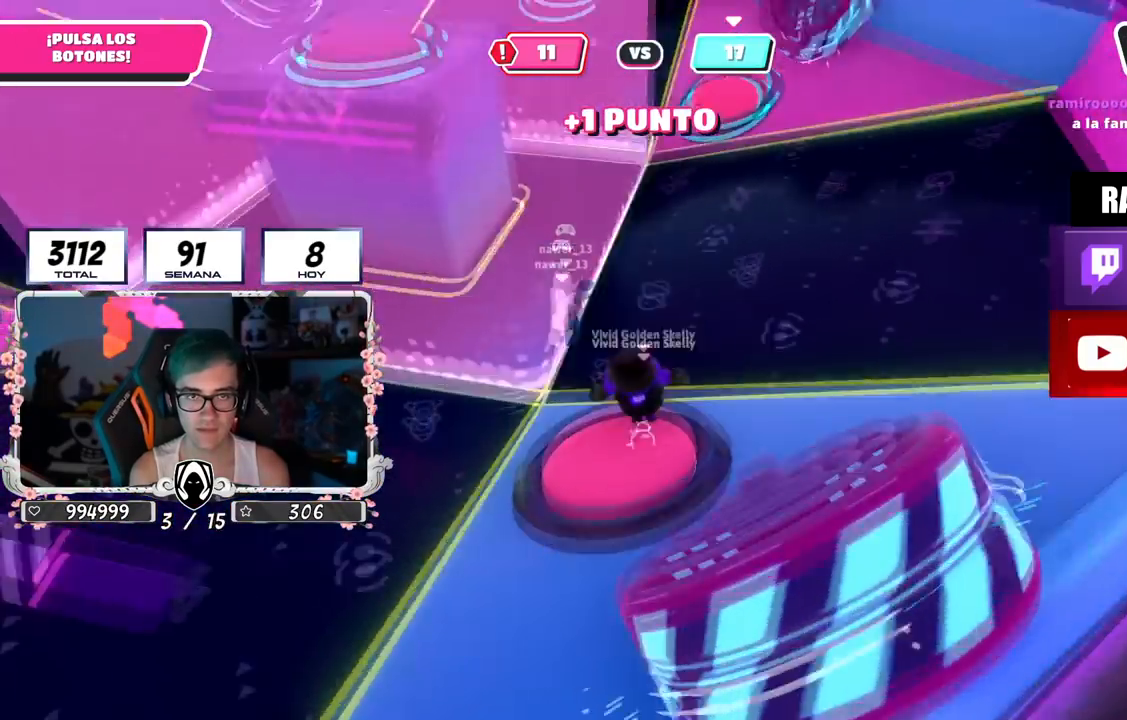
{"buttons": [], "left_stick": "up-right", "right_stick": "down", "events": [[83, "left_stick", "up"], [150, "right_stick", "up-left"], [267, "right_stick", "up"], [367, "left_stick", "up-right"], [367, "right_stick", "center"], [450, "right_stick", "down"]]}
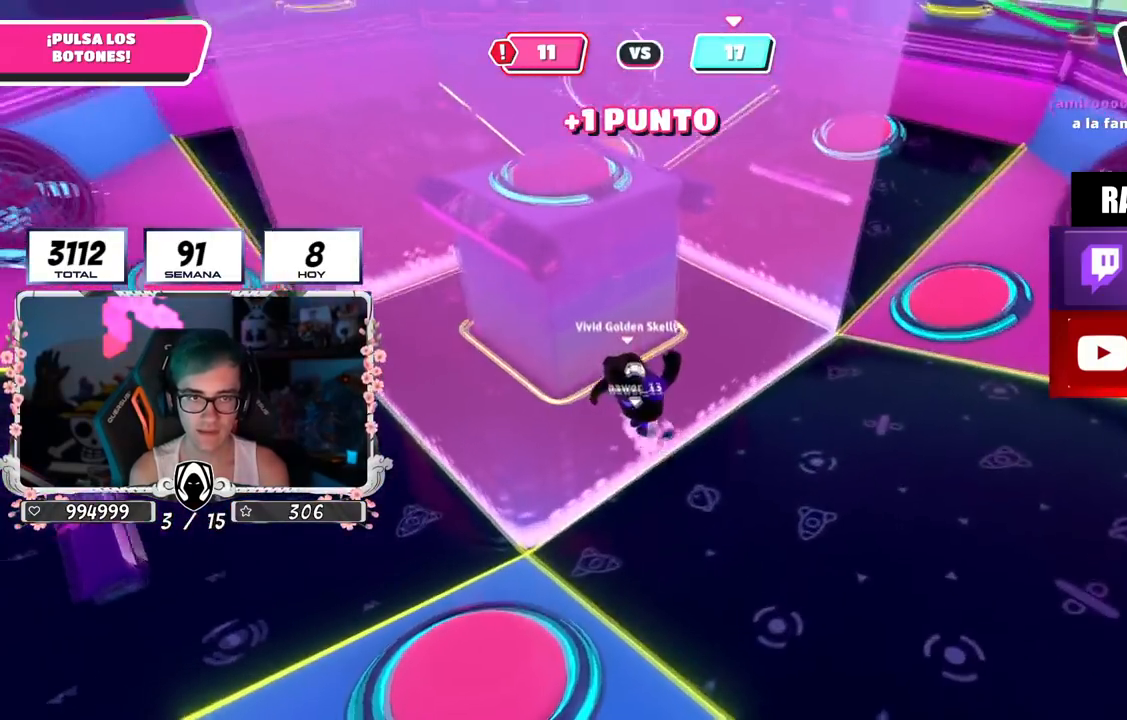
{"buttons": ["CROSS"], "left_stick": "up", "right_stick": "center", "events": [[83, "right_stick", "center"], [216, "left_stick", "up"], [367, "CROSS", "down"]]}
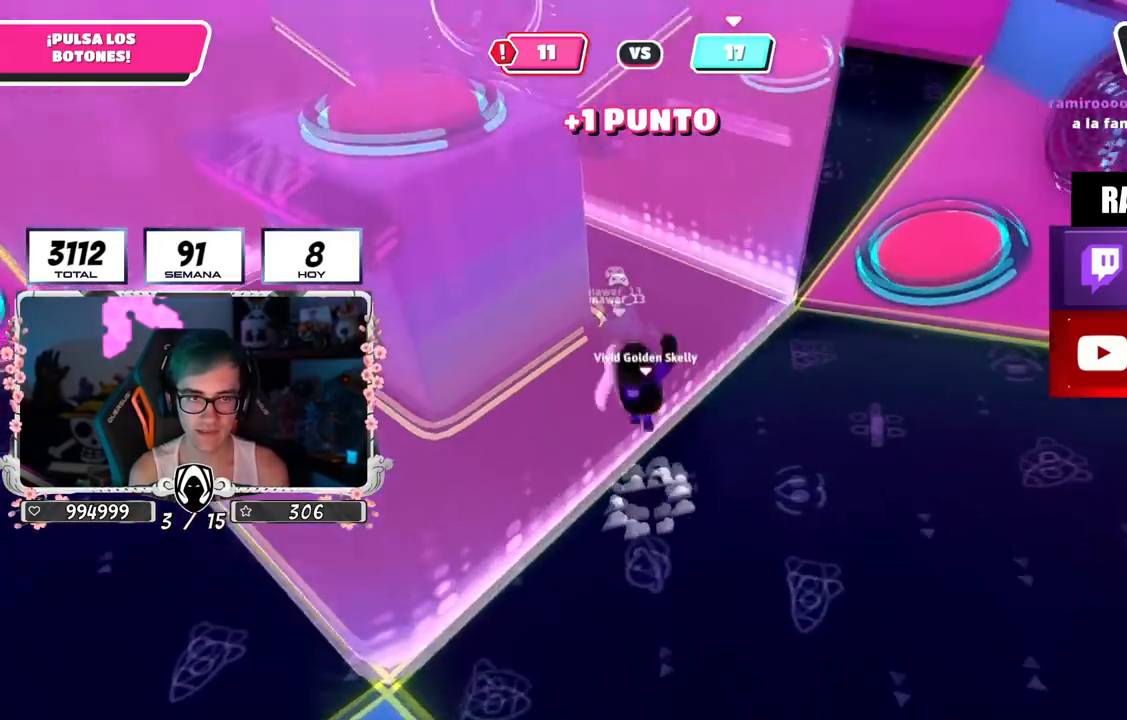
{"buttons": [], "left_stick": "up", "right_stick": "left", "events": [[50, "CROSS", "up"], [267, "right_stick", "up-left"], [484, "right_stick", "left"]]}
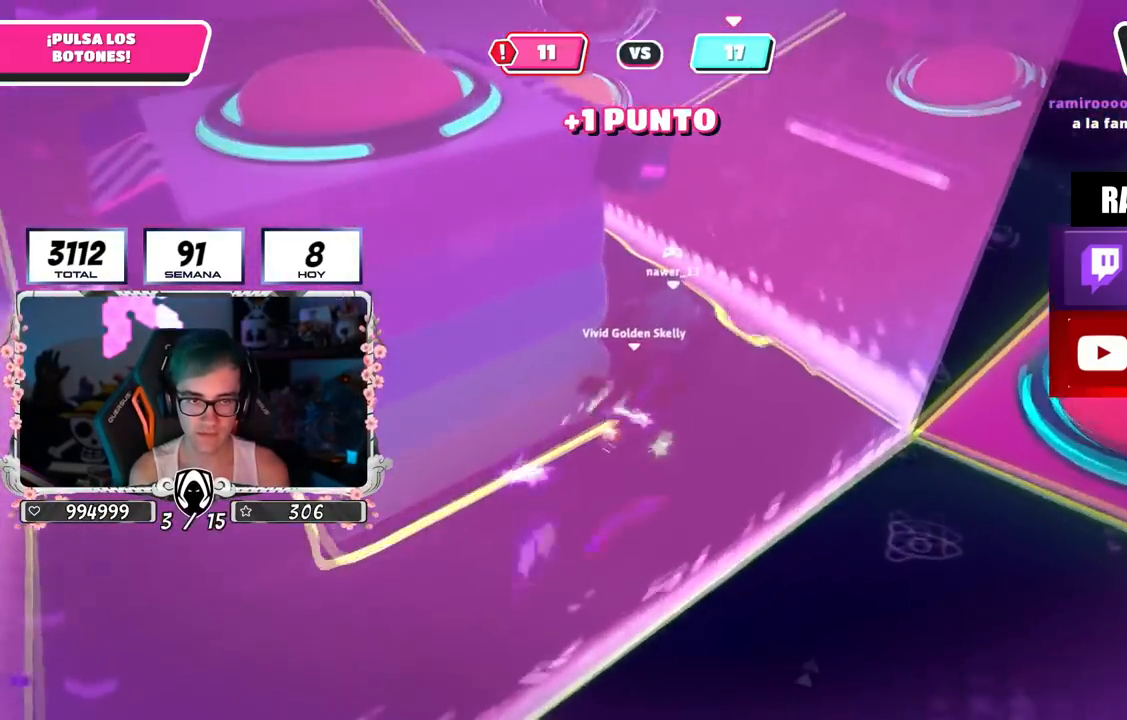
{"buttons": ["R2"], "left_stick": "up-right", "right_stick": "up", "events": [[166, "right_stick", "down-left"], [367, "R2", "down"], [367, "right_stick", "up-left"], [467, "right_stick", "up"], [500, "left_stick", "up-right"]]}
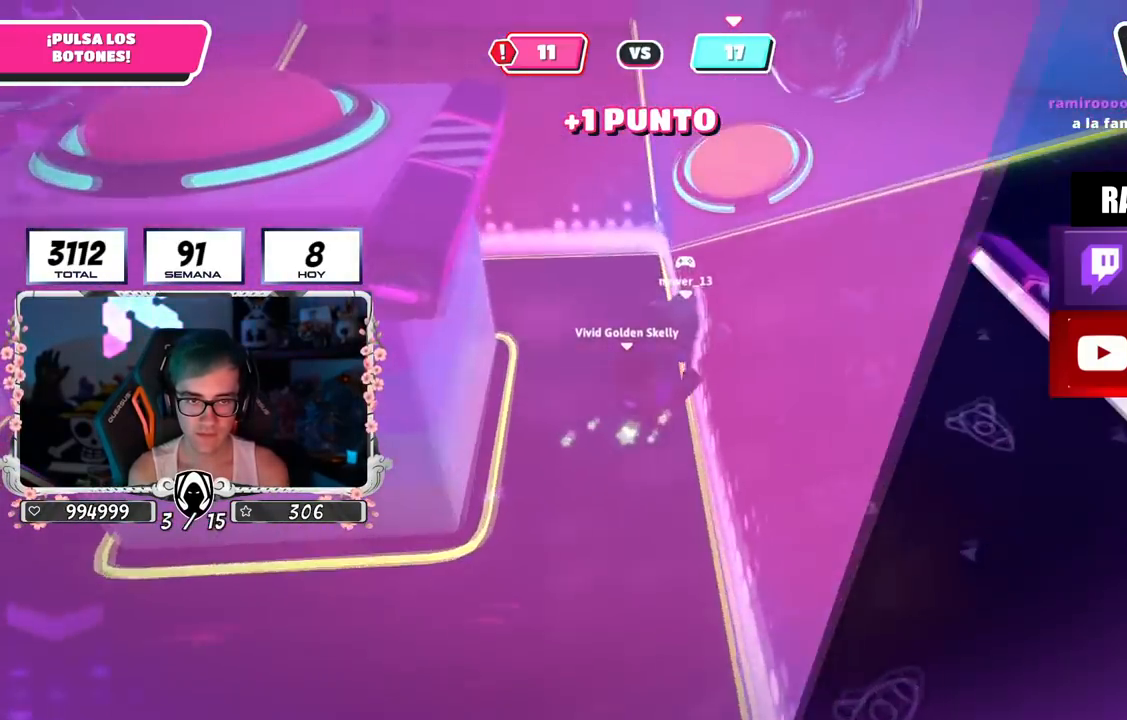
{"buttons": [], "left_stick": "down", "right_stick": "center", "events": [[234, "R2", "up"], [250, "left_stick", "down-right"], [250, "right_stick", "down"], [300, "left_stick", "down"], [417, "right_stick", "center"]]}
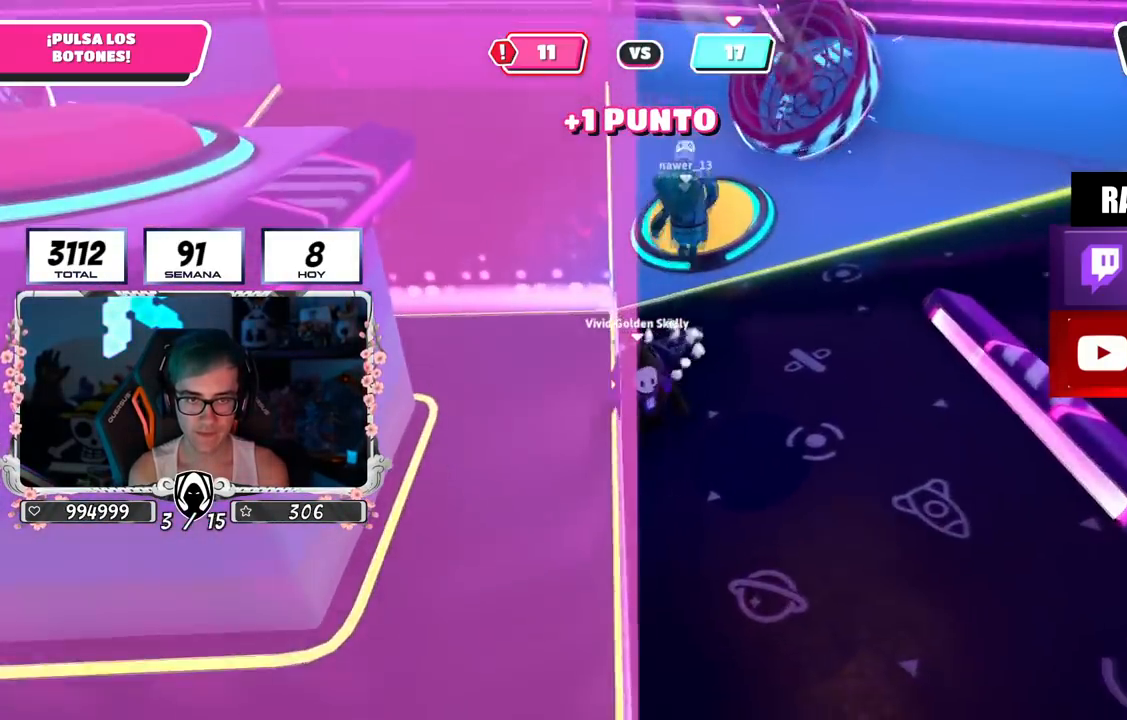
{"buttons": [], "left_stick": "down", "right_stick": "center", "events": [[16, "right_stick", "down-right"], [133, "right_stick", "center"]]}
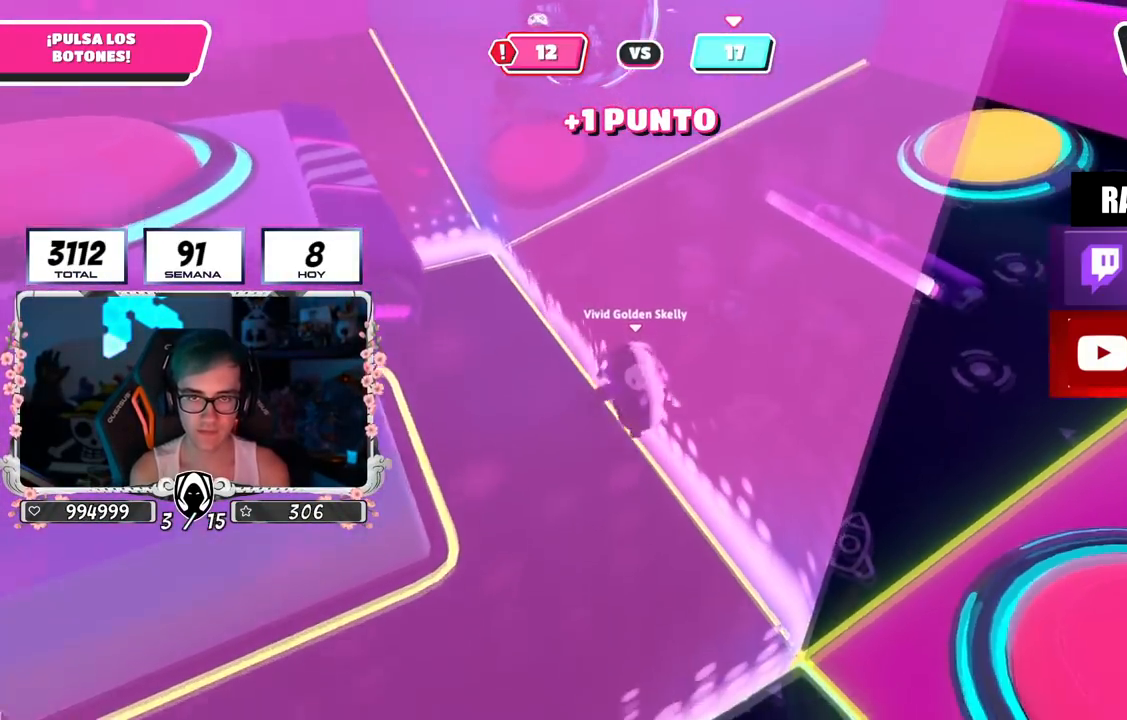
{"buttons": [], "left_stick": "up-right", "right_stick": "center", "events": [[83, "left_stick", "right"], [83, "right_stick", "left"], [167, "left_stick", "up-right"], [167, "right_stick", "down-left"], [350, "right_stick", "center"]]}
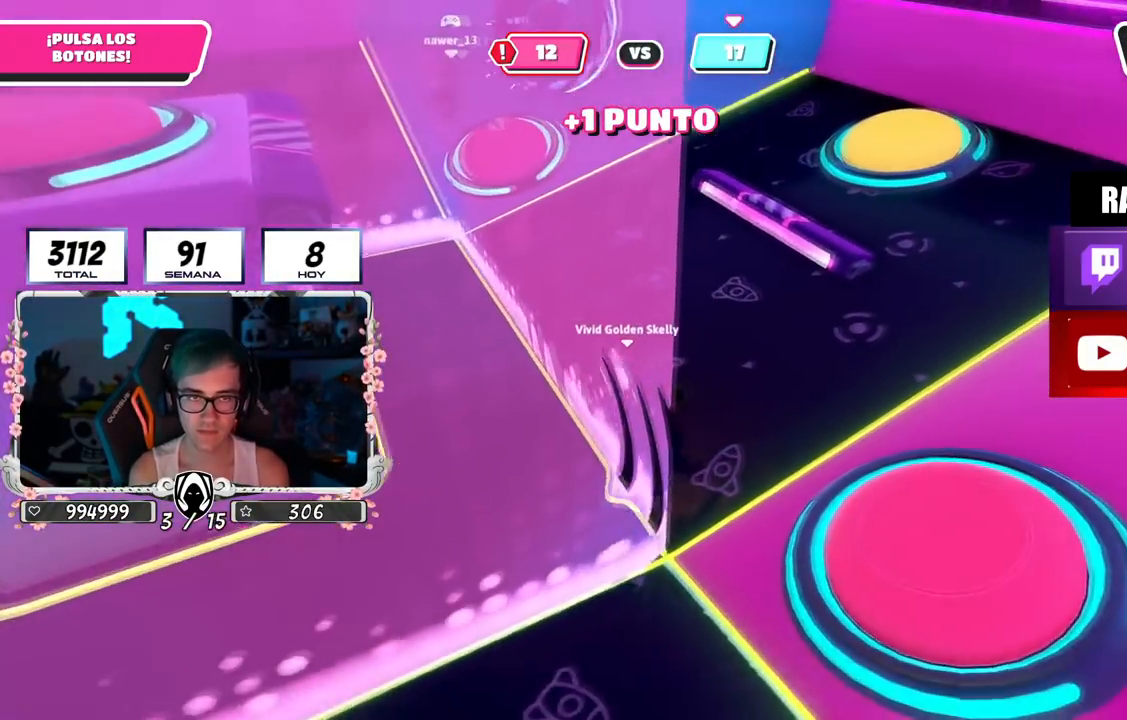
{"buttons": [], "left_stick": "up-right", "right_stick": "center", "events": [[100, "right_stick", "down"], [350, "right_stick", "center"]]}
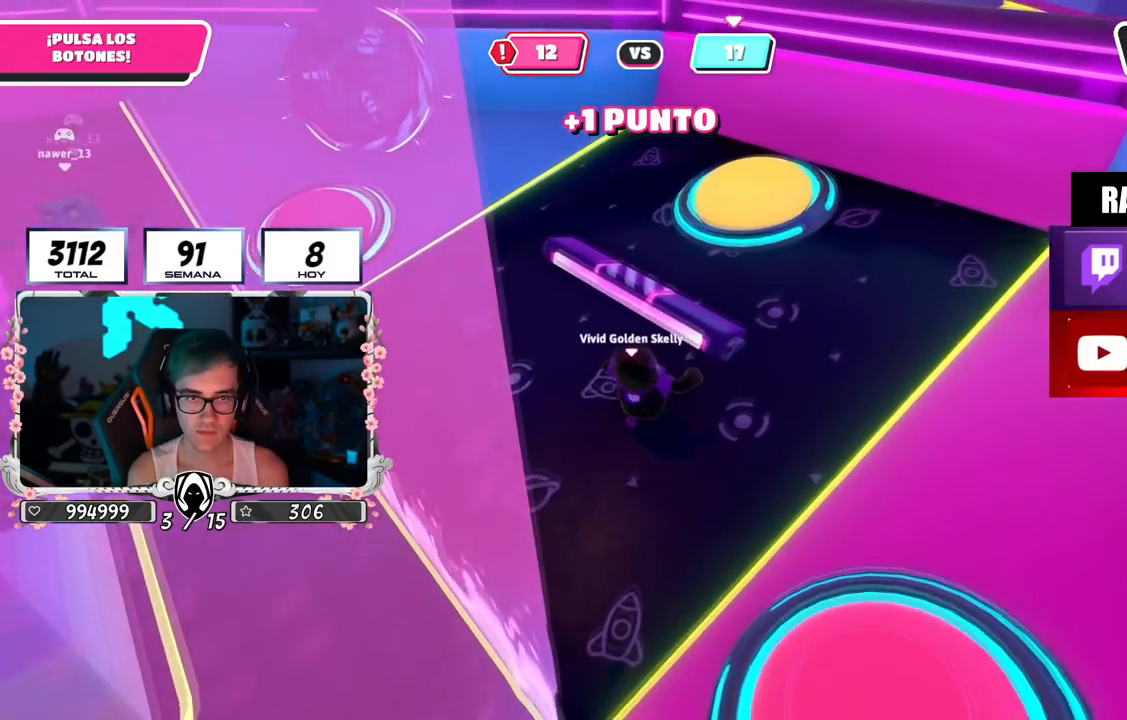
{"buttons": [], "left_stick": "up-right", "right_stick": "up-left", "events": [[67, "CROSS", "down"], [167, "SQUARE", "down"], [300, "CROSS", "up"], [300, "SQUARE", "up"], [484, "right_stick", "up-left"]]}
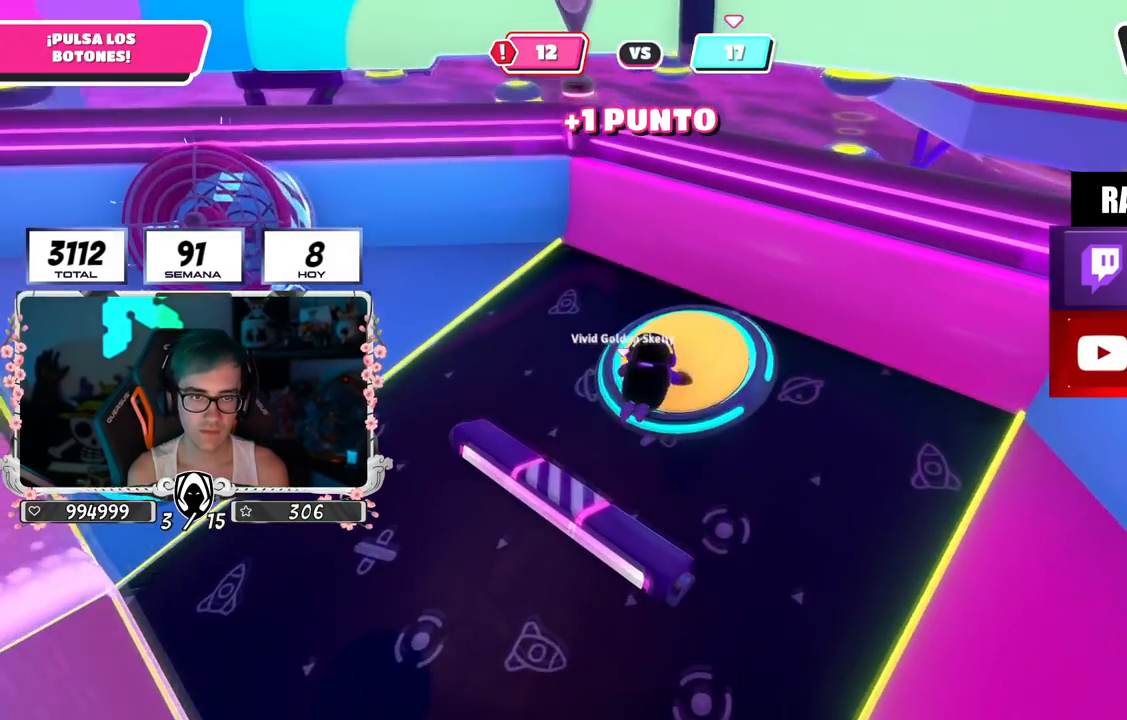
{"buttons": [], "left_stick": "center", "right_stick": "center", "events": [[200, "right_stick", "down"], [333, "right_stick", "center"], [467, "left_stick", "center"]]}